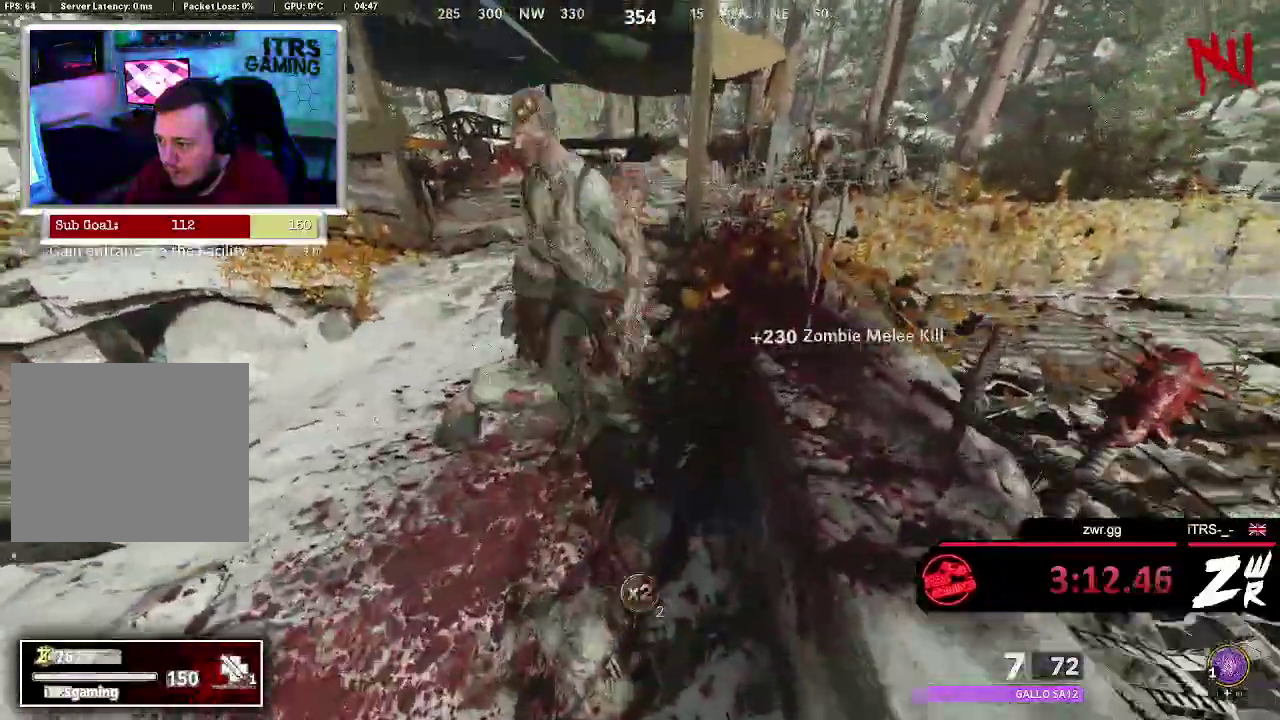
Gameplay with a controller (PlayStation layout); each line is a JSON object with the inputs held at the frame after it. "events" lists button and stick changes between this image and that frame as [ms after this image, input, new state], when the widget could be followed in between. This overlay highlights the sticks when they move; stick clicks (L3 R3) are not distinguishable. Not read: L1 R1.
{"buttons": ["CIRCLE"], "left_stick": "center", "right_stick": "center", "events": [[300, "left_stick", "center"]]}
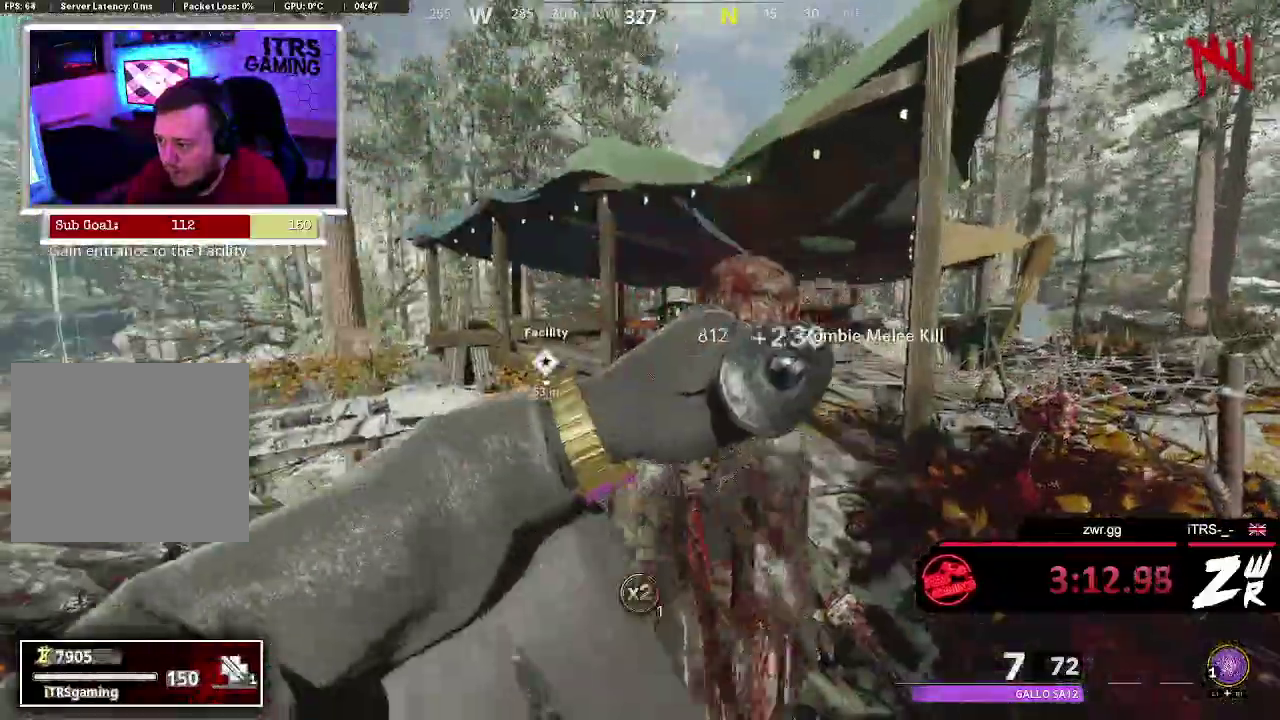
{"buttons": ["CIRCLE"], "left_stick": "center", "right_stick": "center", "events": [[133, "right_stick", "down"], [333, "right_stick", "center"]]}
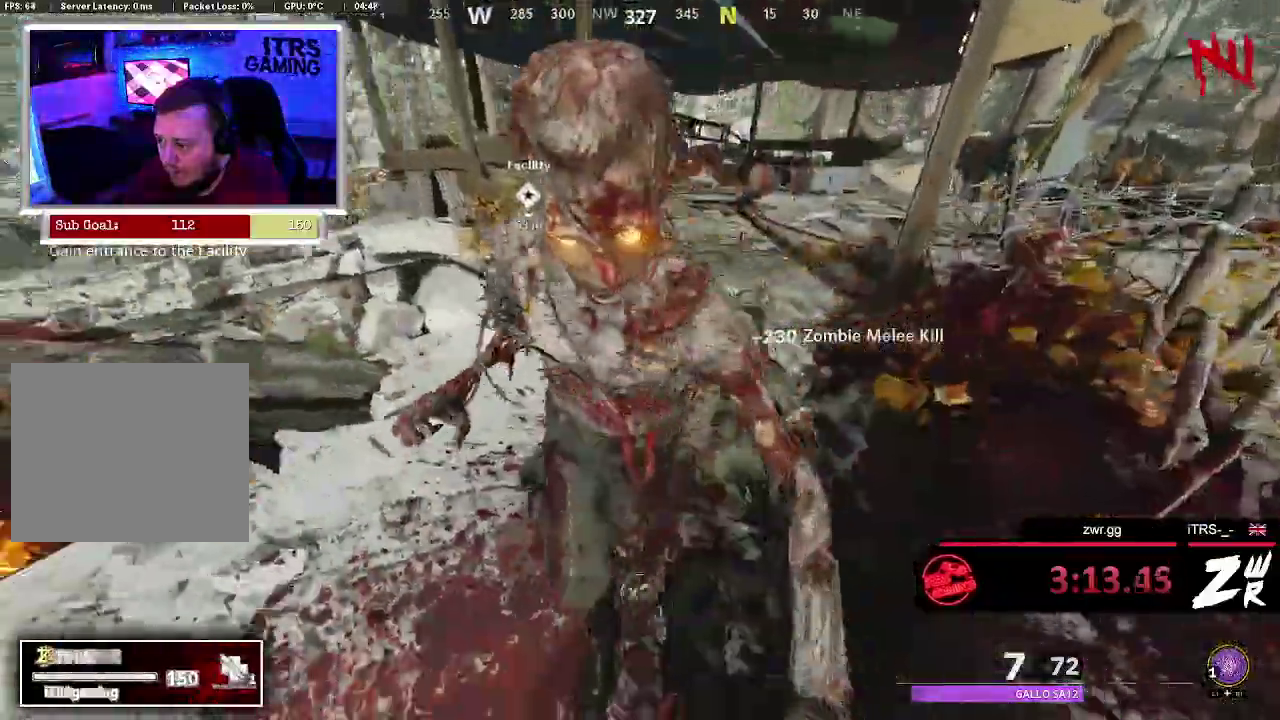
{"buttons": ["CIRCLE"], "left_stick": "center", "right_stick": "center"}
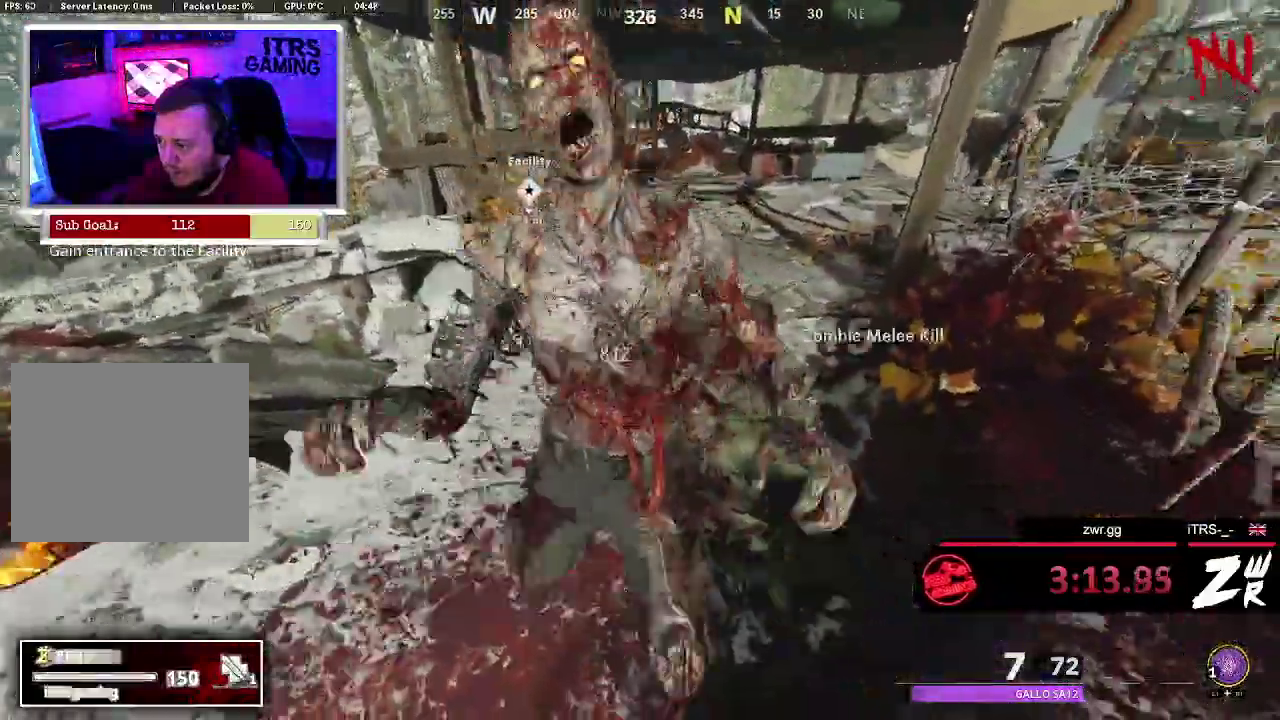
{"buttons": ["CIRCLE"], "left_stick": "up-left", "right_stick": "right"}
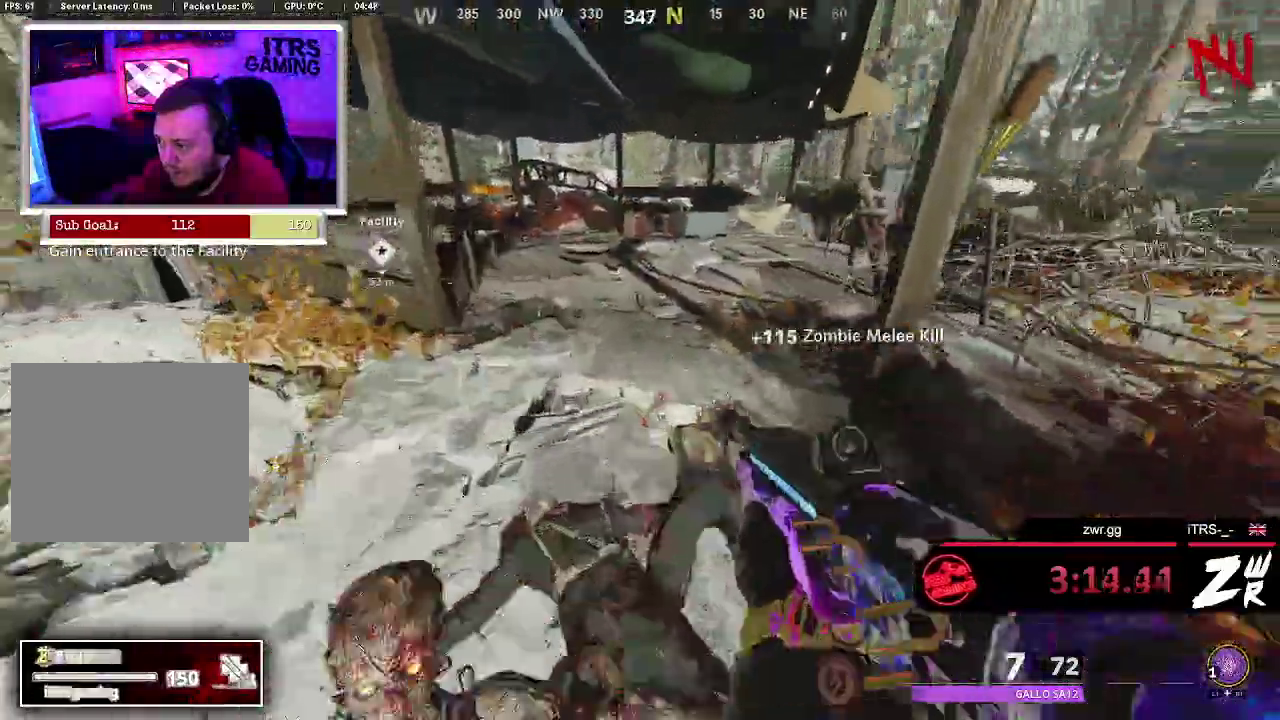
{"buttons": ["CIRCLE"], "left_stick": "up-left", "right_stick": "up-right", "events": [[200, "right_stick", "center"], [500, "right_stick", "up-right"]]}
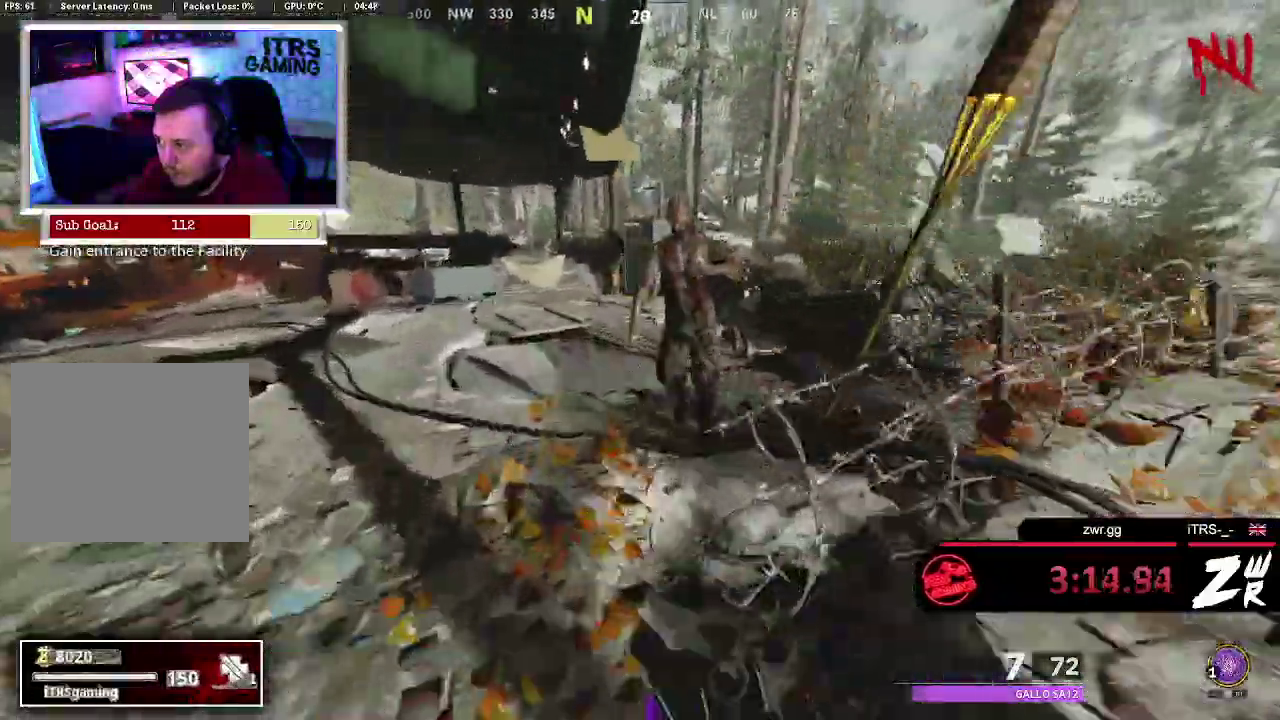
{"buttons": ["CIRCLE"], "left_stick": "down-left", "right_stick": "right", "events": [[200, "right_stick", "center"], [367, "right_stick", "right"], [400, "left_stick", "down-left"]]}
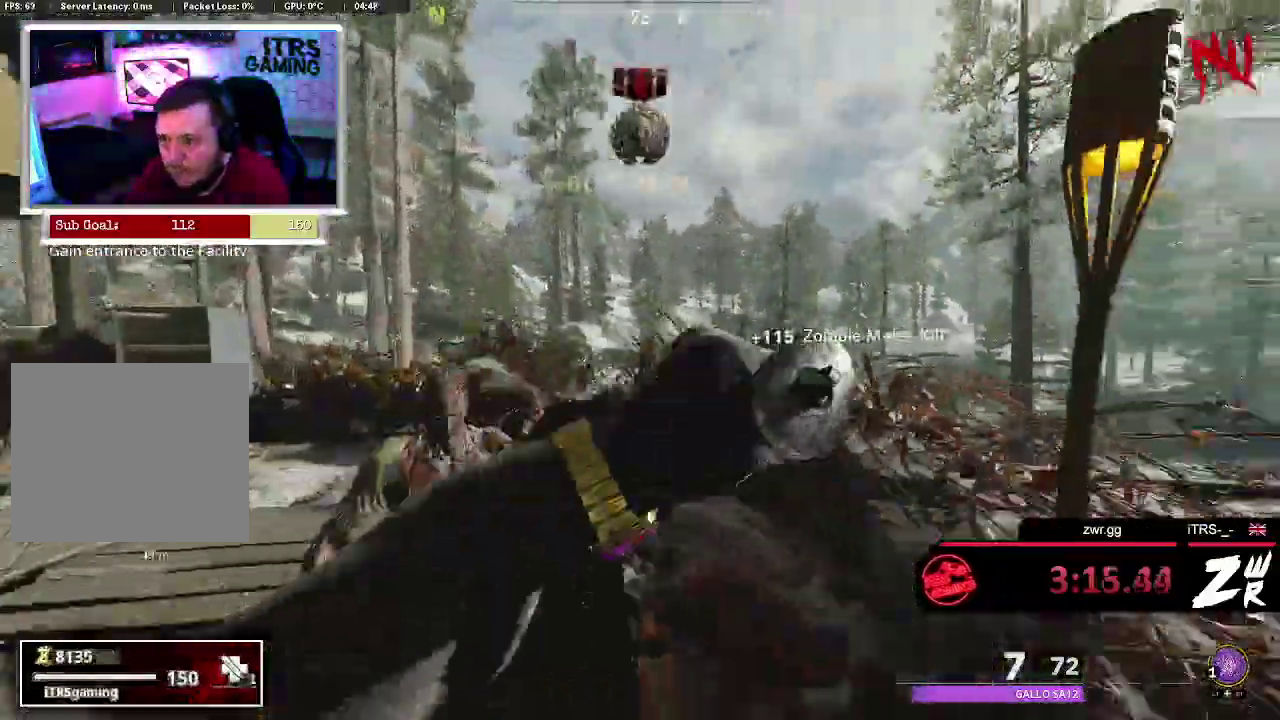
{"buttons": ["CIRCLE"], "left_stick": "up", "right_stick": "center", "events": [[133, "left_stick", "down"], [267, "left_stick", "center"], [267, "right_stick", "center"], [400, "left_stick", "up"]]}
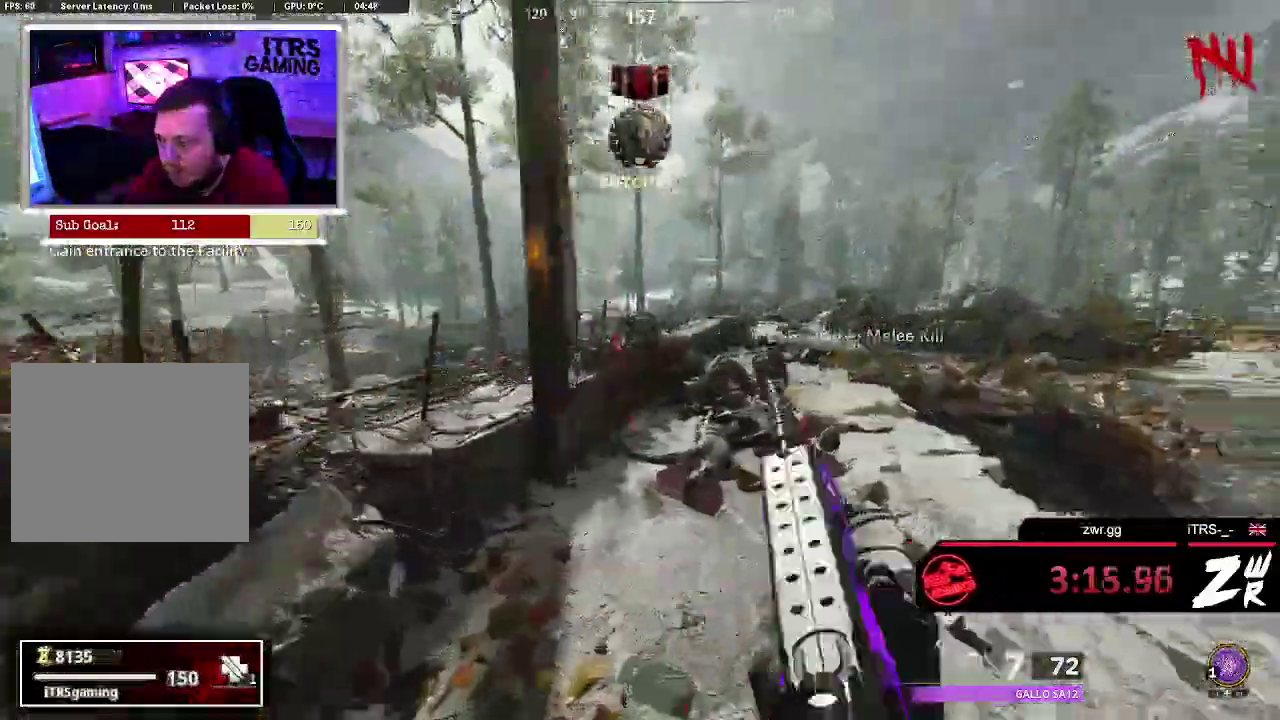
{"buttons": [], "left_stick": "up-left", "right_stick": "up-right", "events": [[167, "left_stick", "up-left"], [333, "CIRCLE", "up"], [367, "right_stick", "up-right"]]}
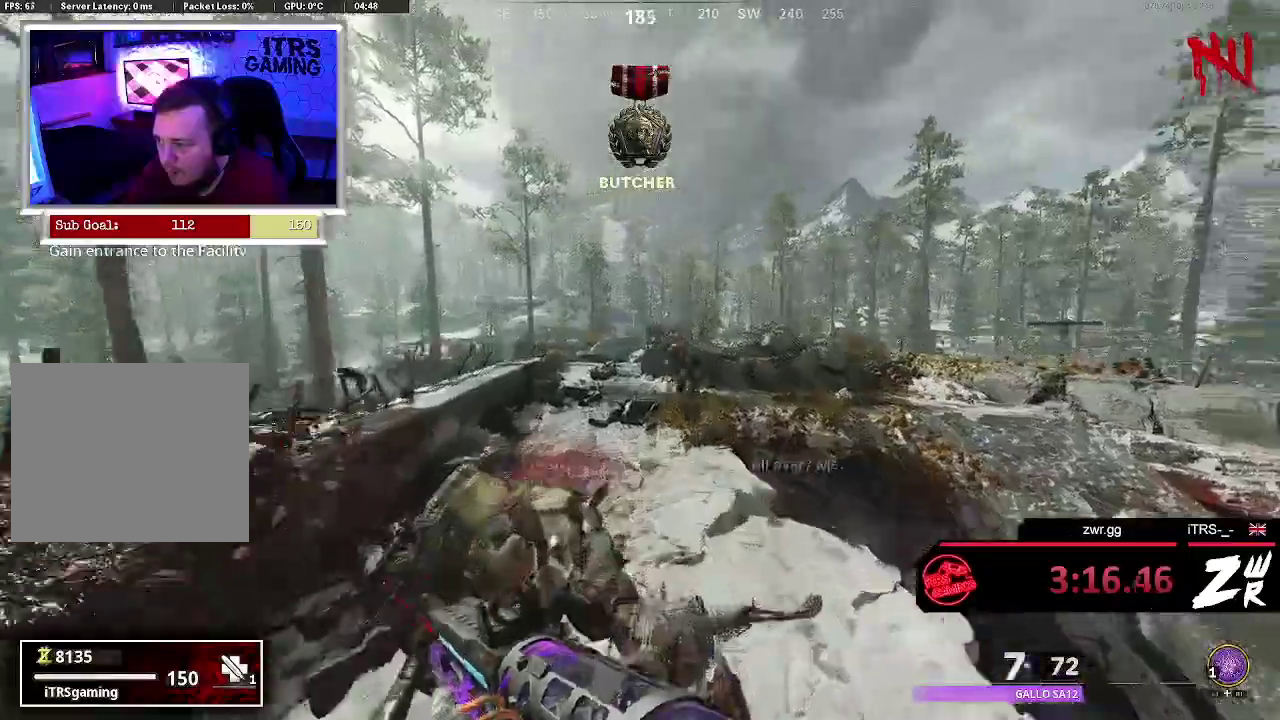
{"buttons": ["R2"], "left_stick": "center", "right_stick": "center", "events": [[133, "right_stick", "center"], [200, "left_stick", "center"], [300, "right_stick", "up-right"], [367, "right_stick", "center"], [467, "R2", "down"]]}
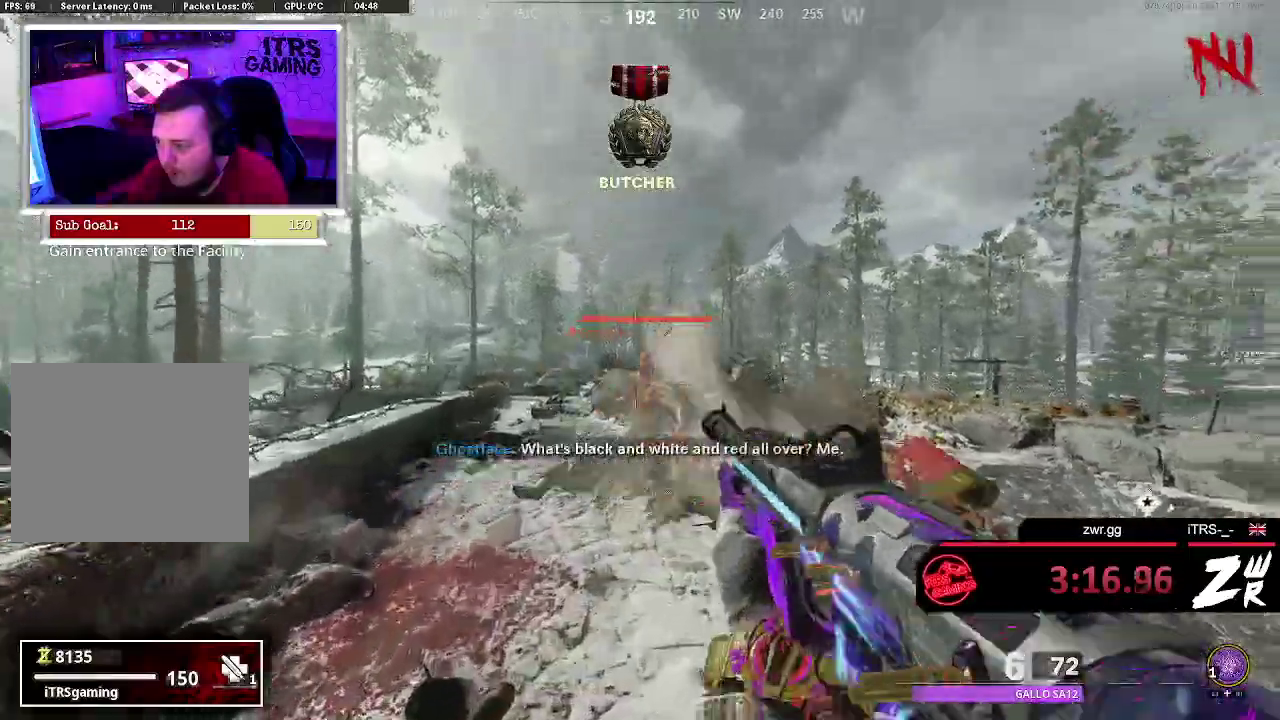
{"buttons": [], "left_stick": "up-left", "right_stick": "center", "events": [[133, "R2", "up"], [367, "left_stick", "up-left"]]}
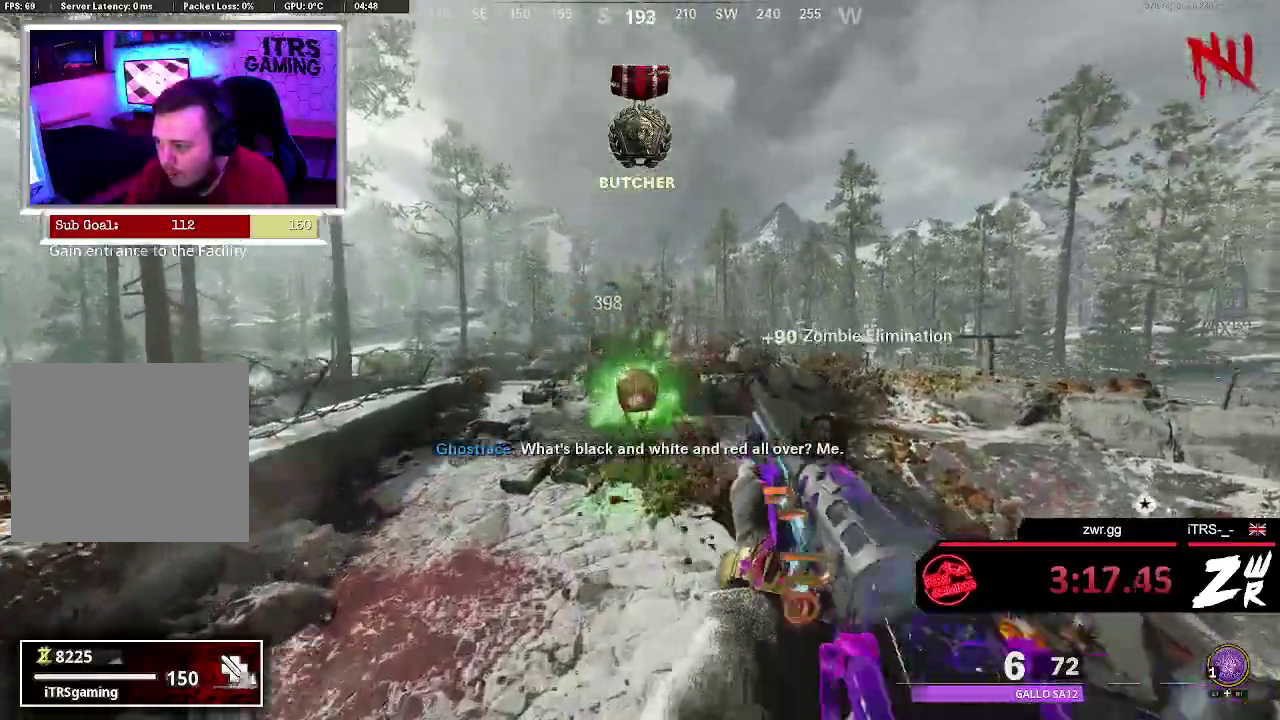
{"buttons": [], "left_stick": "up-left", "right_stick": "left", "events": [[367, "right_stick", "left"]]}
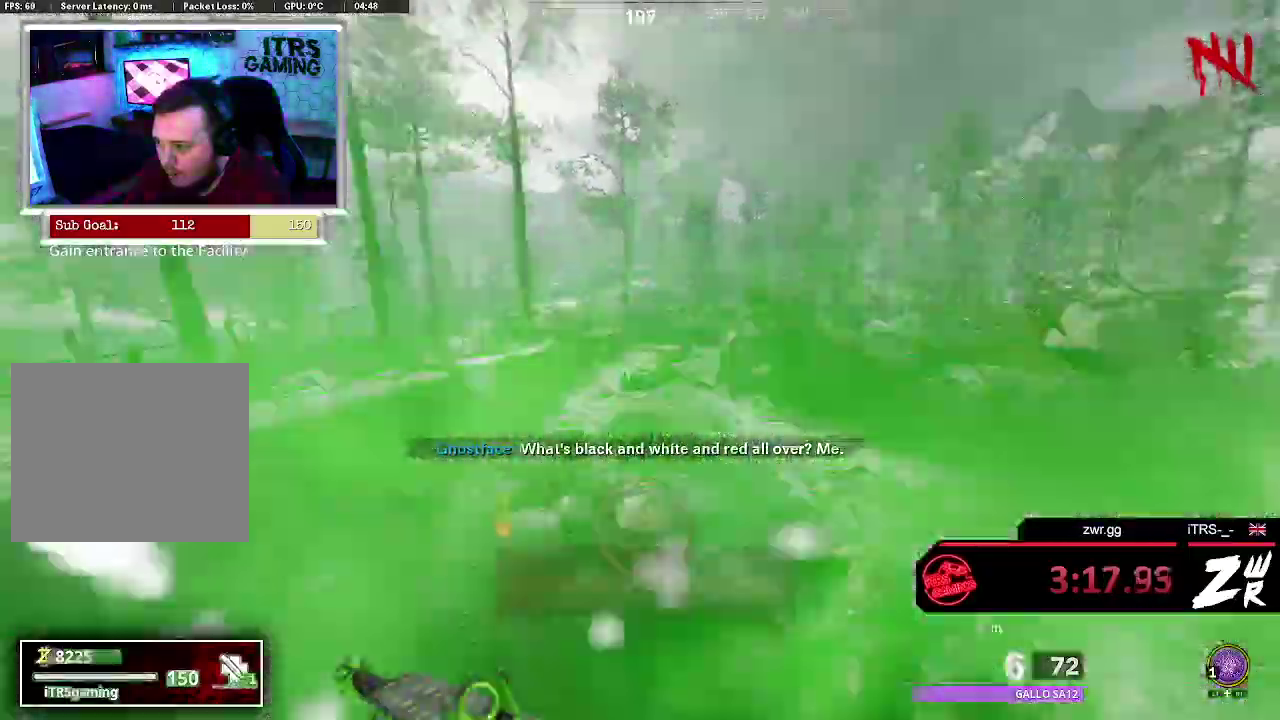
{"buttons": ["CROSS"], "left_stick": "up-left", "right_stick": "center", "events": [[33, "right_stick", "center"], [133, "right_stick", "right"], [200, "right_stick", "center"], [367, "CROSS", "down"]]}
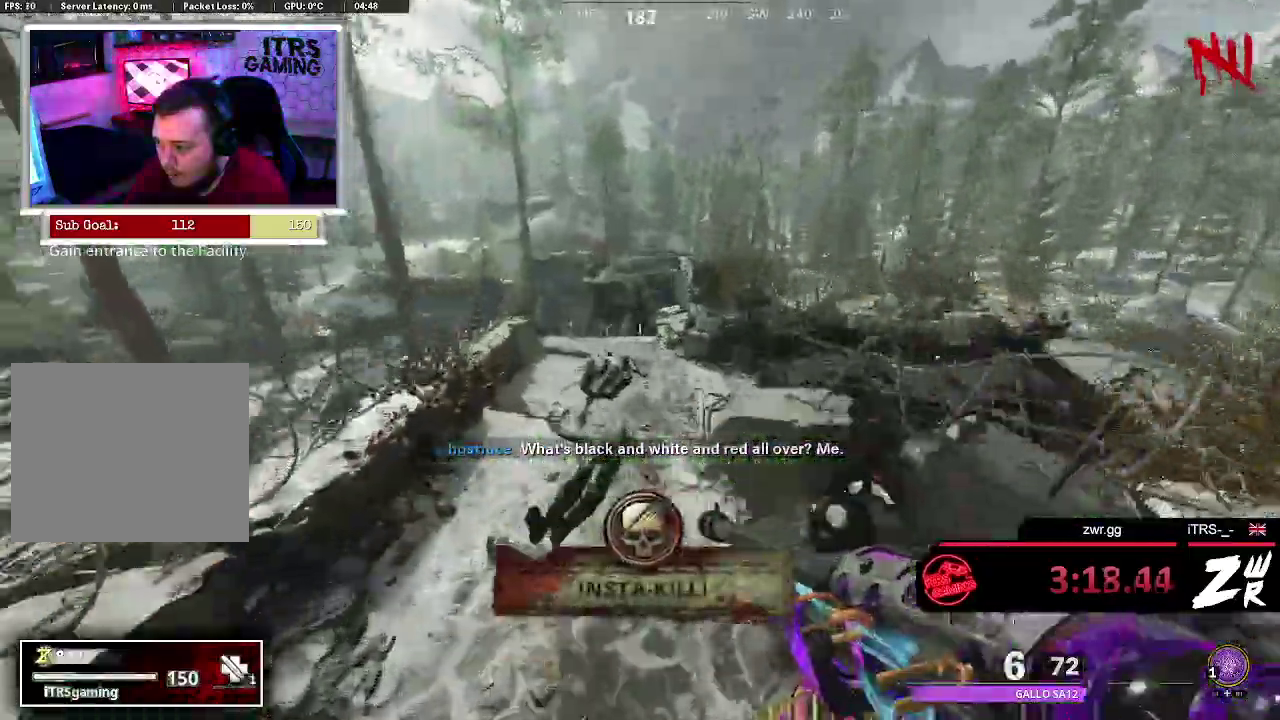
{"buttons": ["CROSS", "R2"], "left_stick": "up-left", "right_stick": "center", "events": [[467, "R2", "down"]]}
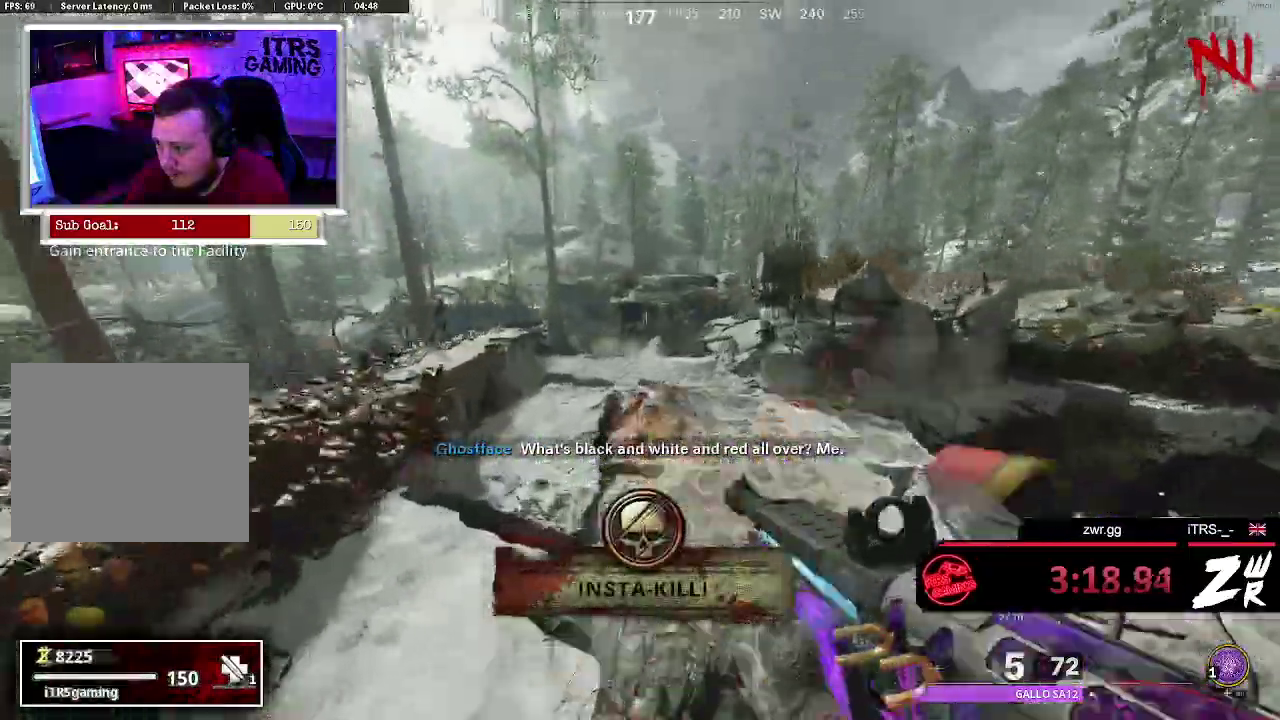
{"buttons": [], "left_stick": "down", "right_stick": "up-right", "events": [[33, "right_stick", "up-right"], [67, "CROSS", "up"], [100, "right_stick", "center"], [133, "R2", "up"], [167, "left_stick", "down"], [467, "right_stick", "up-right"]]}
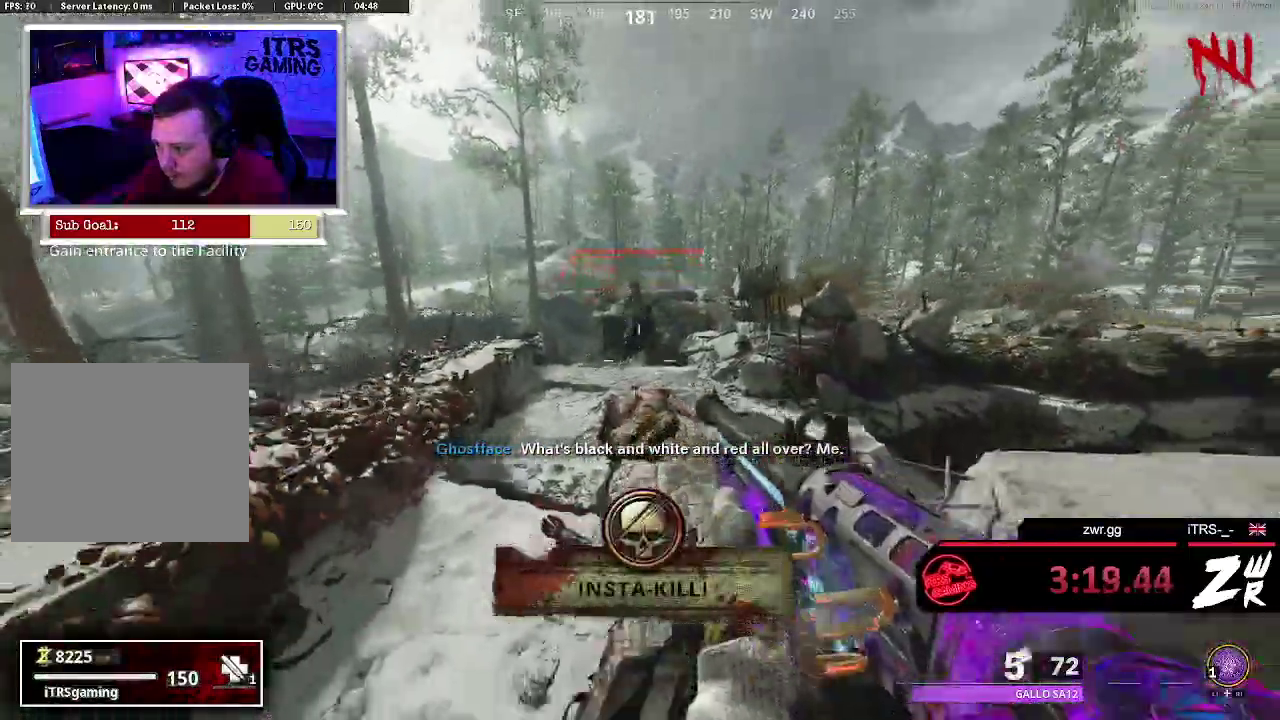
{"buttons": [], "left_stick": "down-left", "right_stick": "down-left", "events": [[67, "right_stick", "center"], [167, "R2", "down"], [333, "R2", "up"], [433, "right_stick", "down-left"], [500, "left_stick", "down-left"]]}
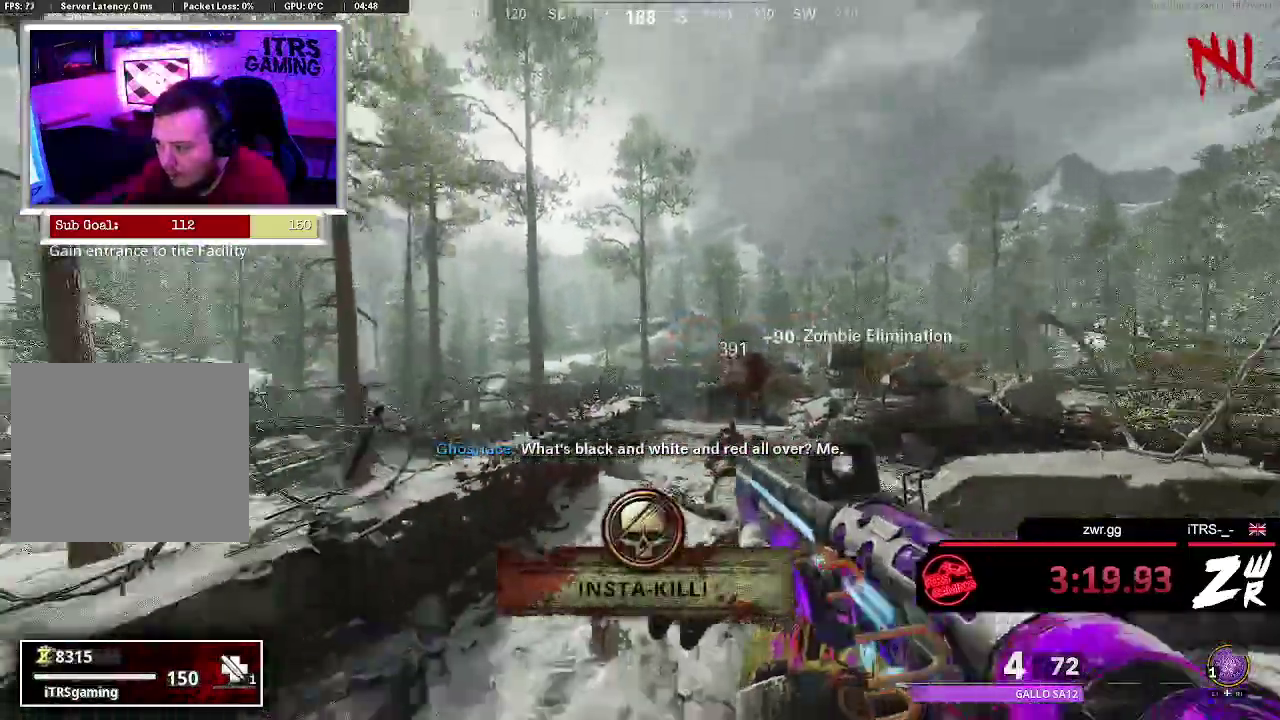
{"buttons": [], "left_stick": "up", "right_stick": "center", "events": [[67, "left_stick", "left"], [133, "left_stick", "up-left"], [300, "right_stick", "center"], [467, "left_stick", "up"]]}
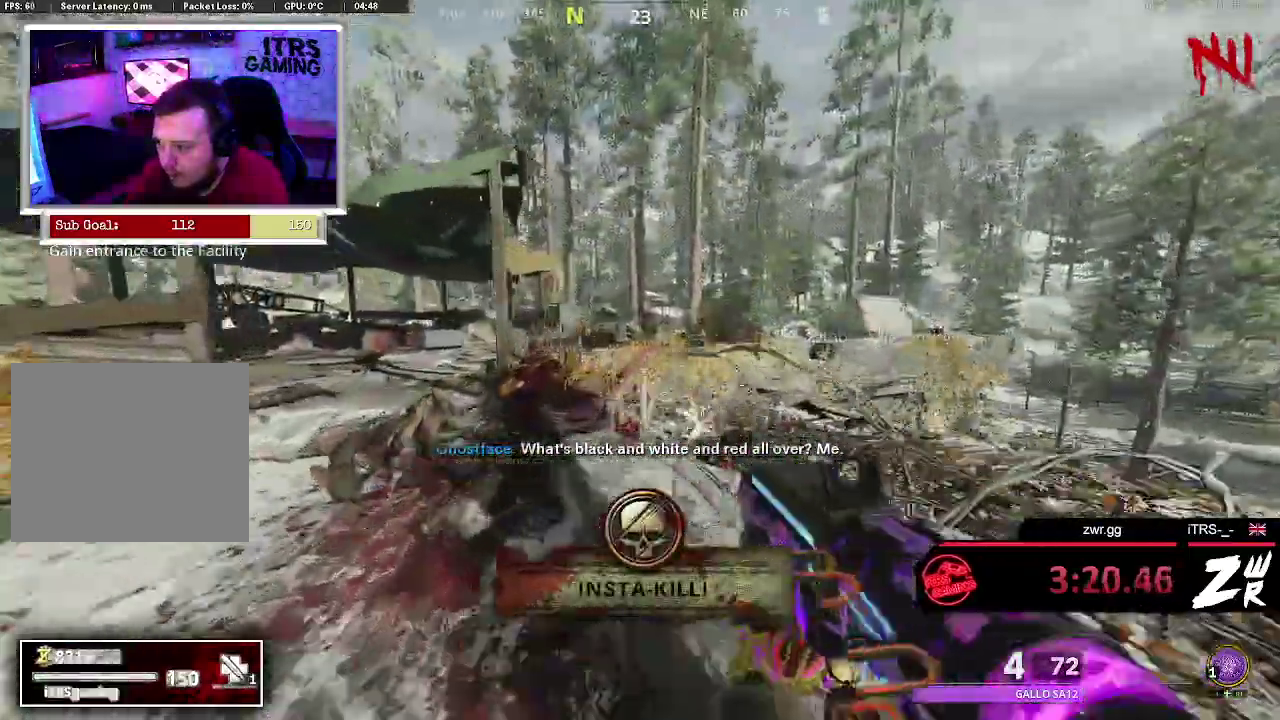
{"buttons": [], "left_stick": "up-left", "right_stick": "center", "events": [[33, "left_stick", "up-left"]]}